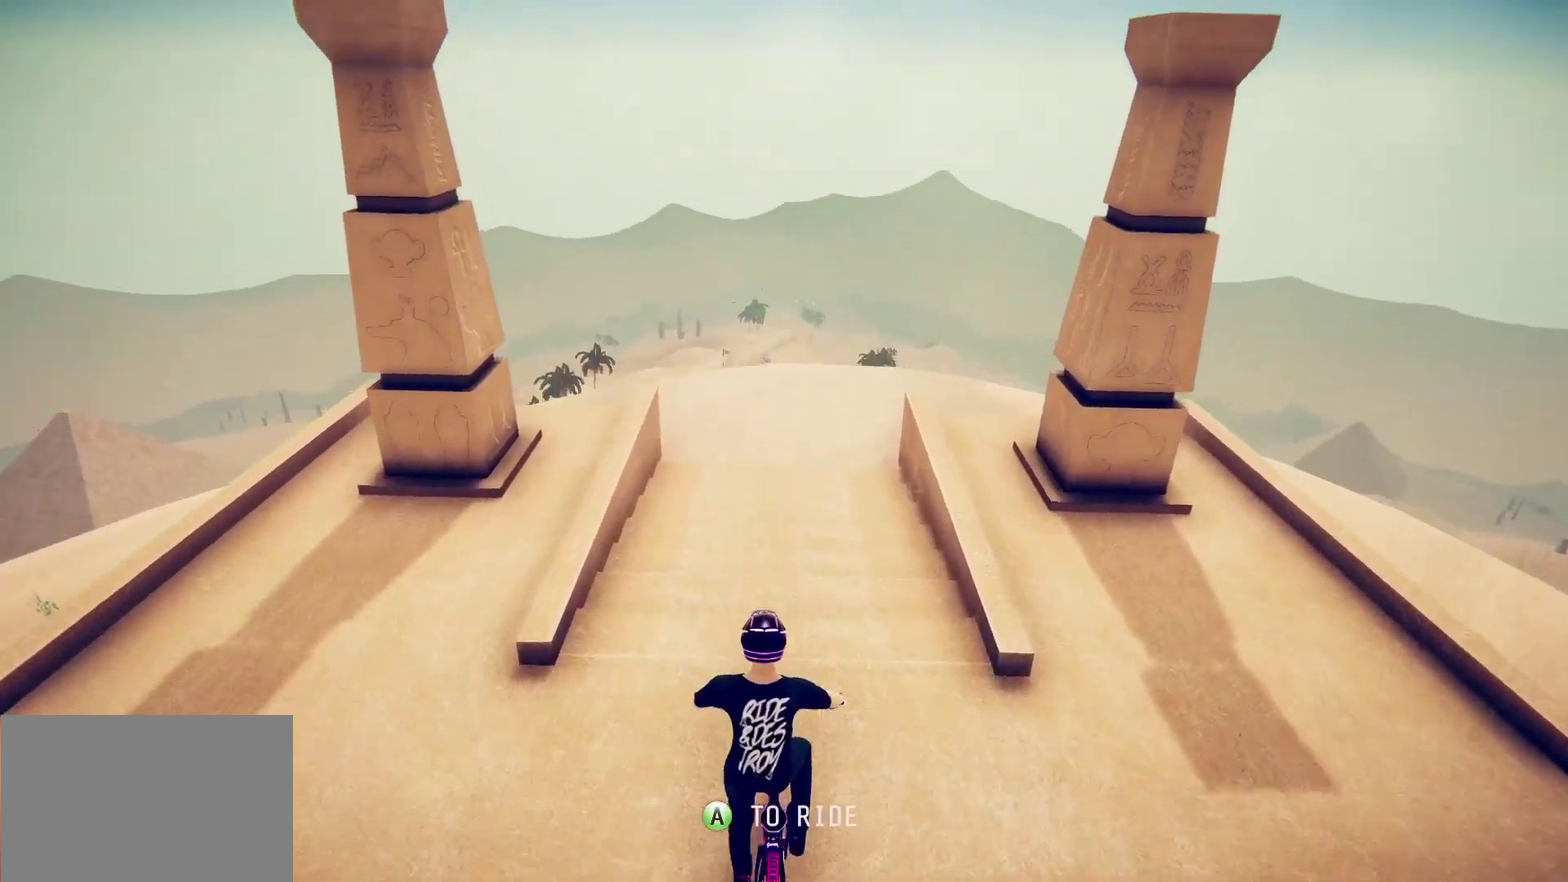
Gameplay with a controller (PlayStation layout); each line is a JSON object with the inputs held at the frame after it (dt_ms = milliseconds from this image to that frame). "events" lists button and stick changes between this image and that frame as [ms after this image, input, new state], when the widget could be followed in between.
{"dt_ms": 500, "buttons": ["CROSS"], "left_stick": "center", "right_stick": "center", "events": [[417, "CROSS", "down"]]}
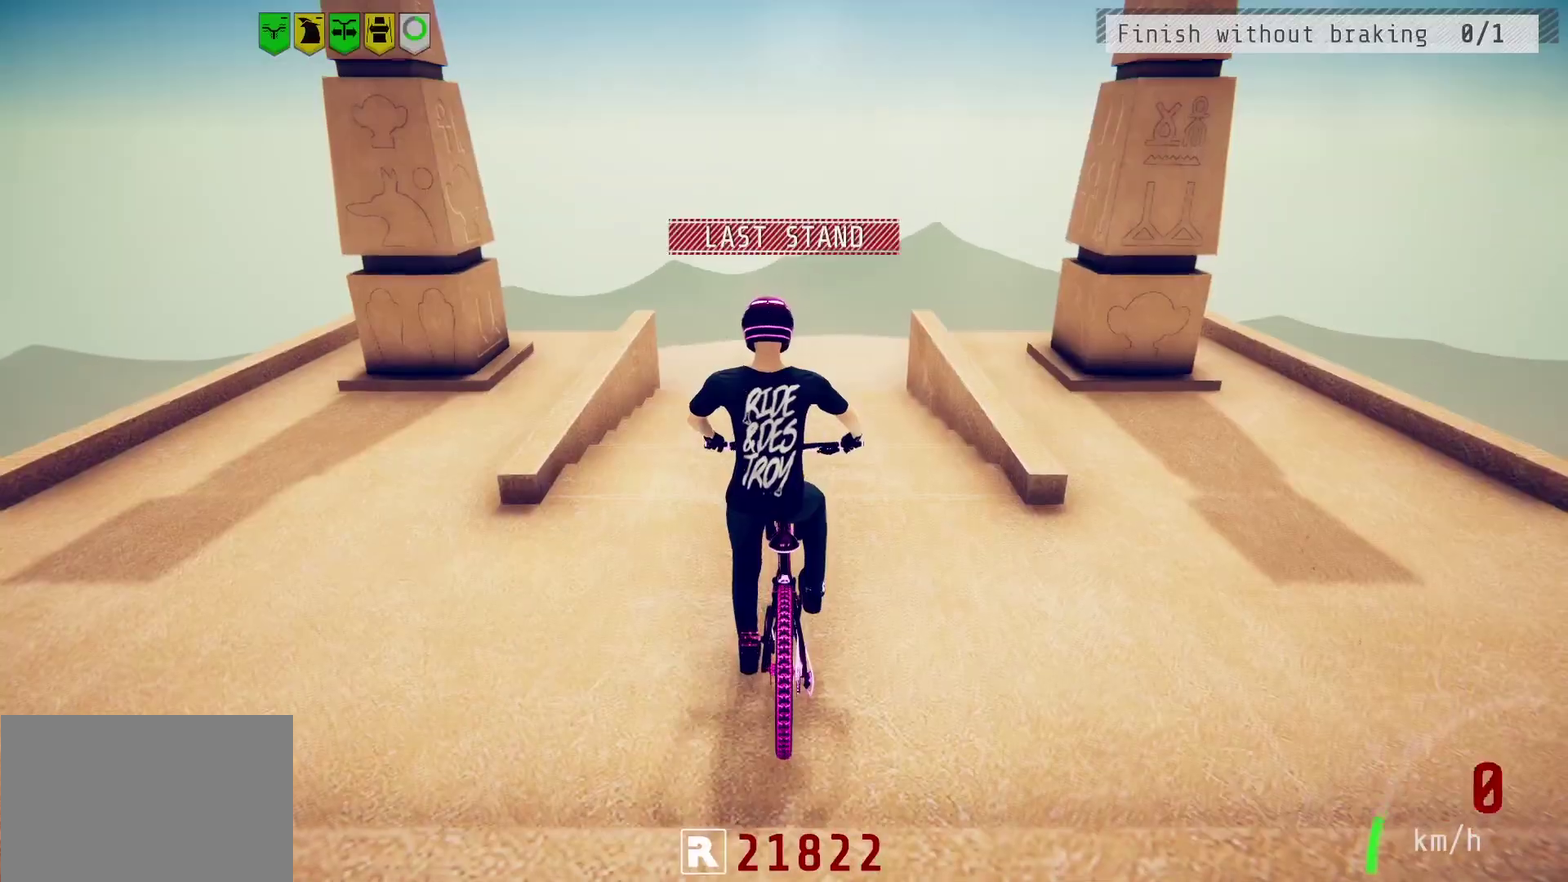
{"dt_ms": 600, "buttons": ["R2"], "left_stick": "center", "right_stick": "center", "events": [[17, "CROSS", "up"], [17, "R2", "down"]]}
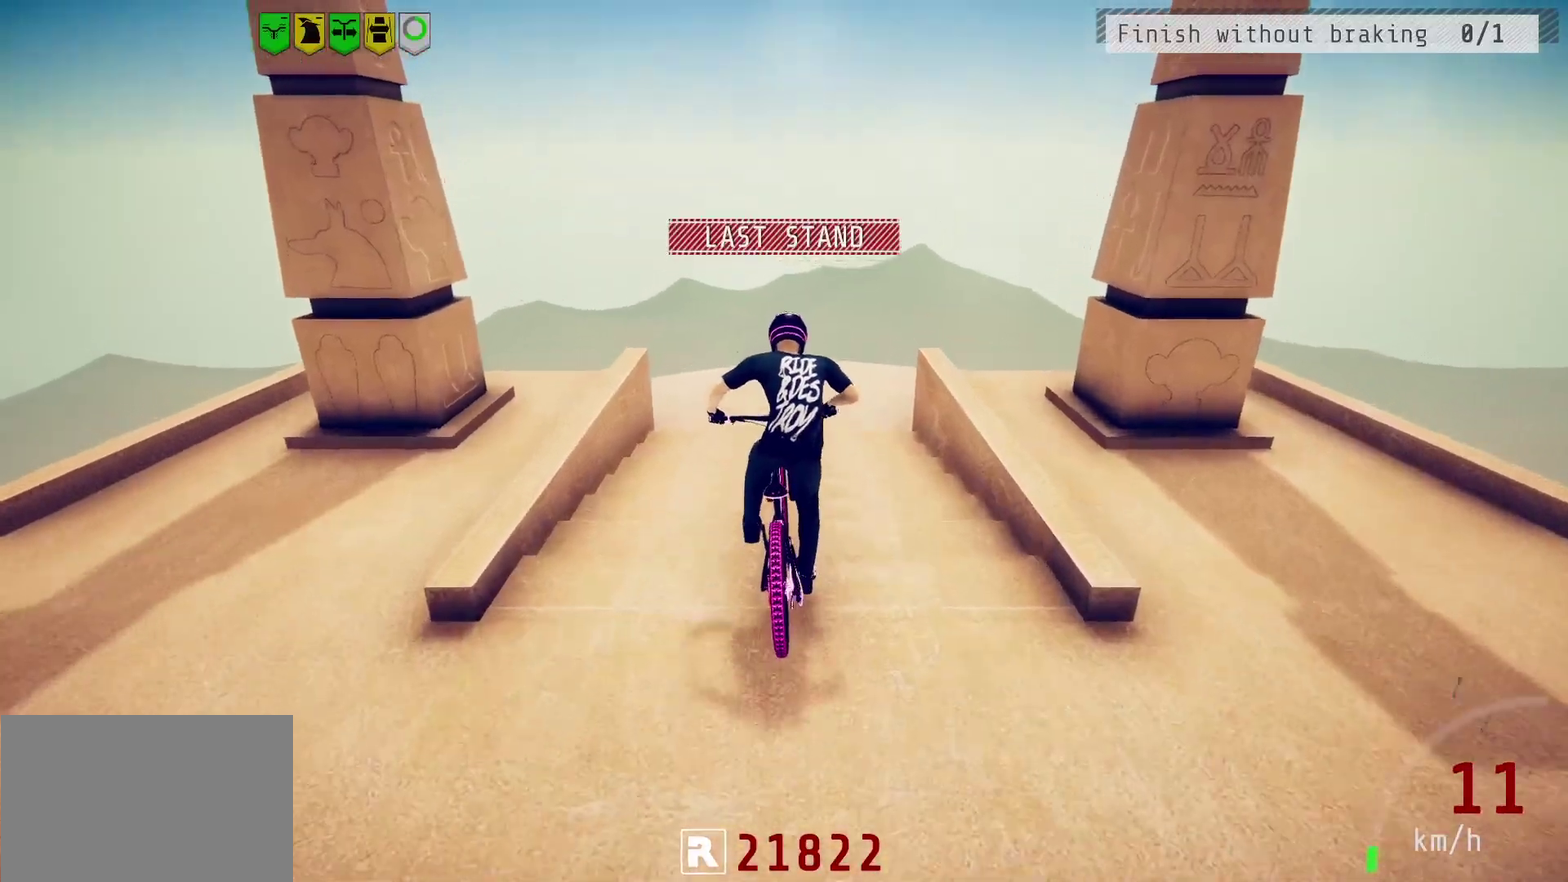
{"dt_ms": 400, "buttons": ["R2"], "left_stick": "center", "right_stick": "center", "events": [[33, "left_stick", "up-right"], [117, "left_stick", "center"]]}
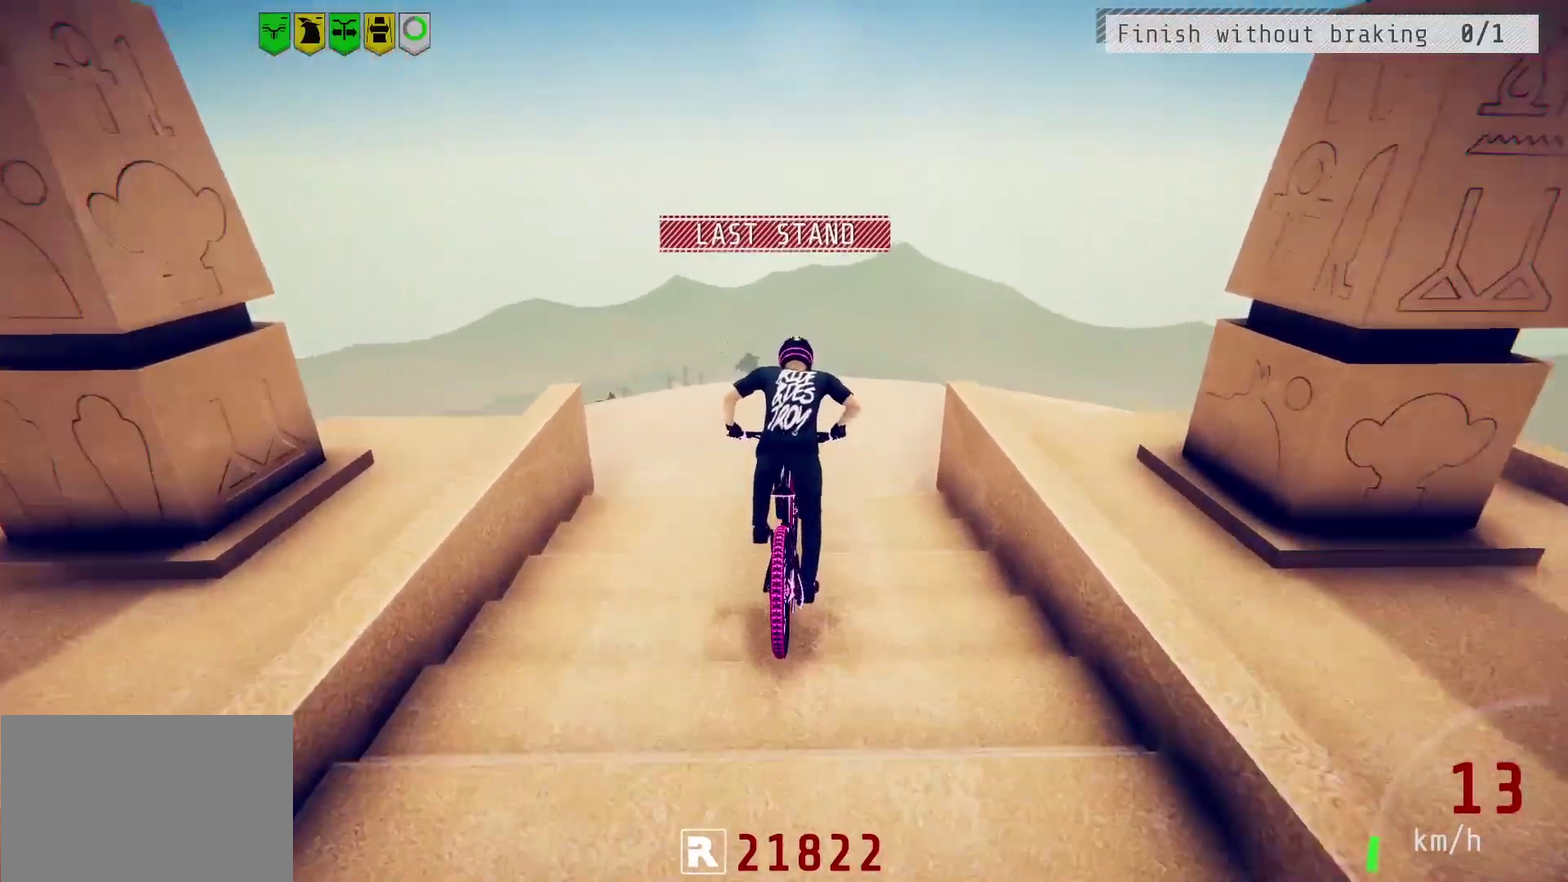
{"dt_ms": 500, "buttons": ["R2"], "left_stick": "center", "right_stick": "down", "events": [[267, "left_stick", "left"], [300, "right_stick", "down"], [333, "left_stick", "center"], [383, "left_stick", "right"], [467, "left_stick", "center"]]}